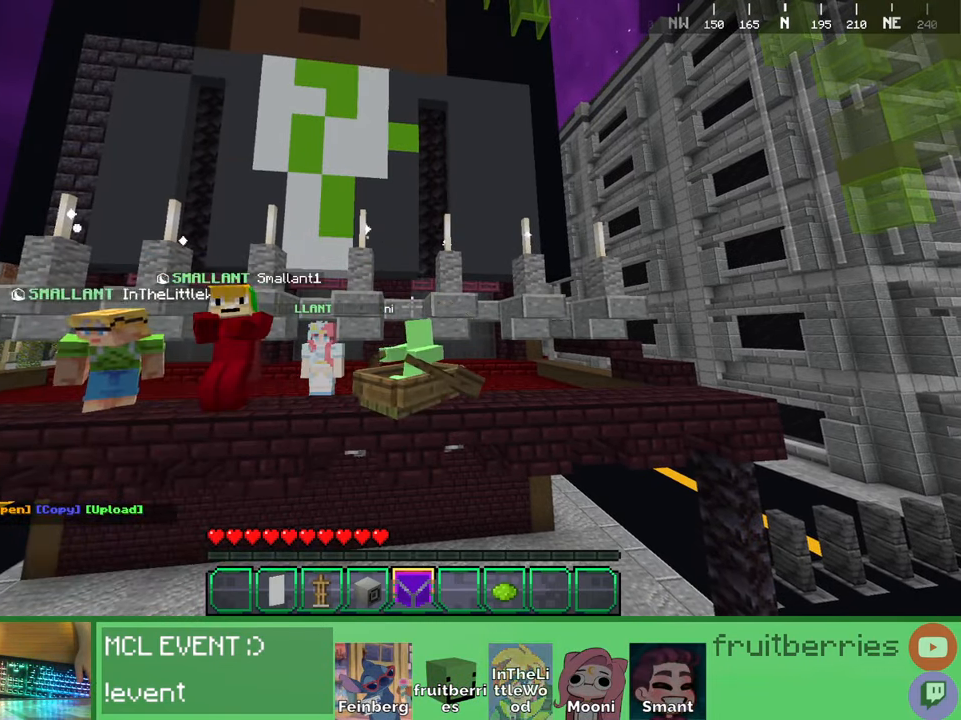
Gameplay with keyboard and mouse; each line is a JSON object with the keys and mouse buttons held at the frame after it. "events" lists presses ("down") and releases ("up") of "a", "ctrl", "d", "e", "q", "s", "shift", "space", "w", "mouse_left", "mouse_wheel", "mouse_right", "mouse_mb4" and "mouse_mb5" between this image and that frame as [ms after this image, input, new state], when the widget could be followed in between. "mouse_left", "mouse_wheel", "mouse_right", "mouse_mb4", "mouse_mb5" = the "left", "wheel", "right", "mb4", "mb5" buttons of the "mouse" list. No other keys are recorded. Fast repeated clicks can show as one long hold. "wheel" means that the mouse wheel is clicked or scrolled. Mouse movement is not recorded. Not read: other_keys.
{"keys": ["w"], "mouse": []}
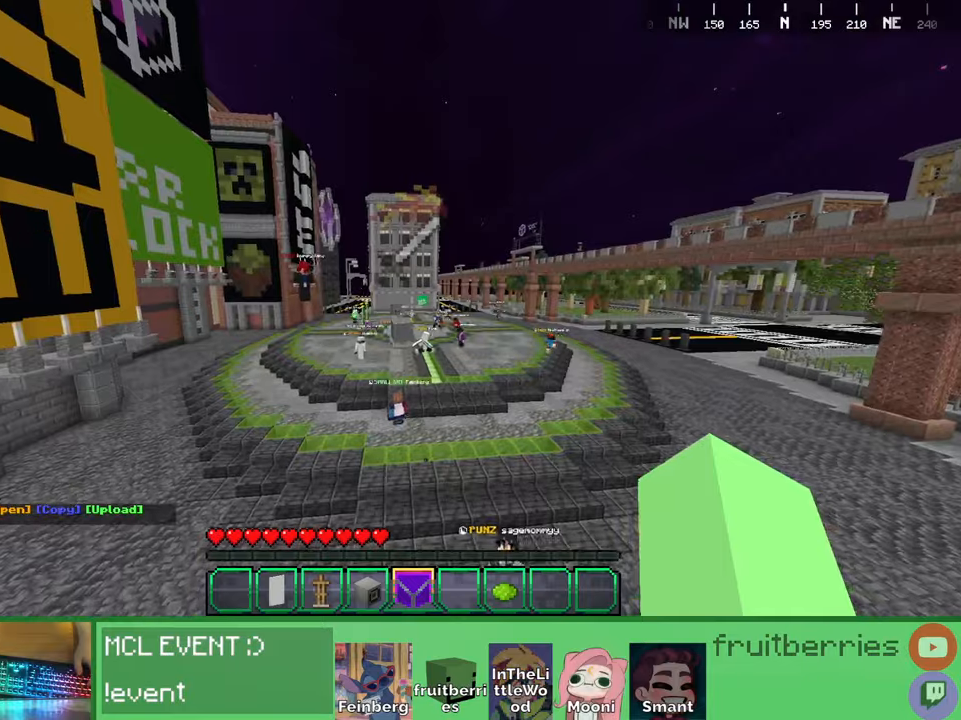
{"keys": ["w"], "mouse": []}
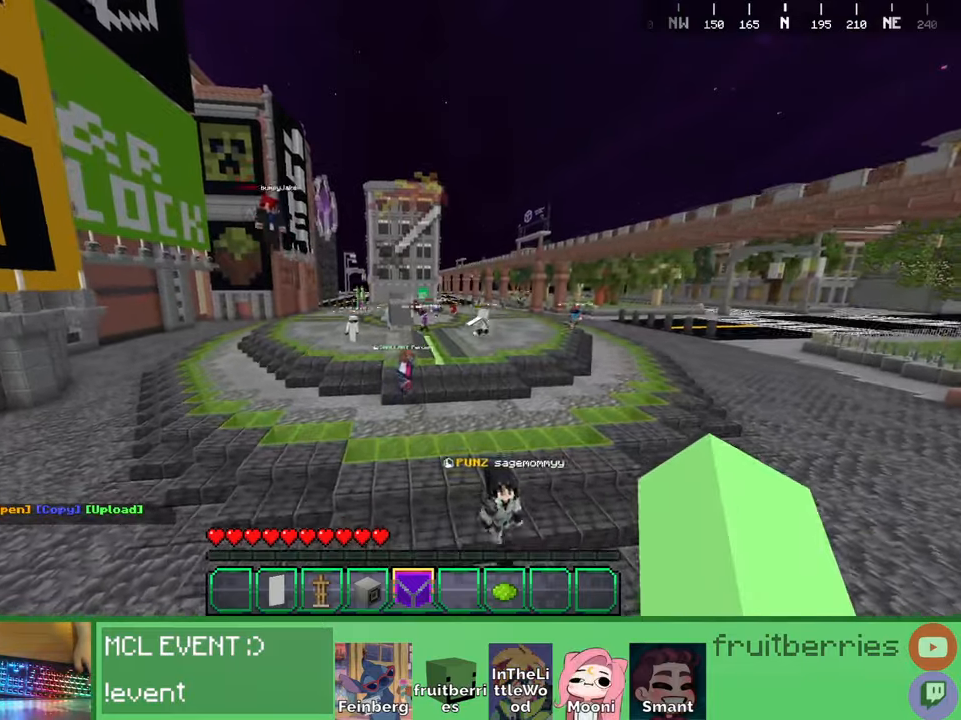
{"keys": ["w"], "mouse": [], "events": []}
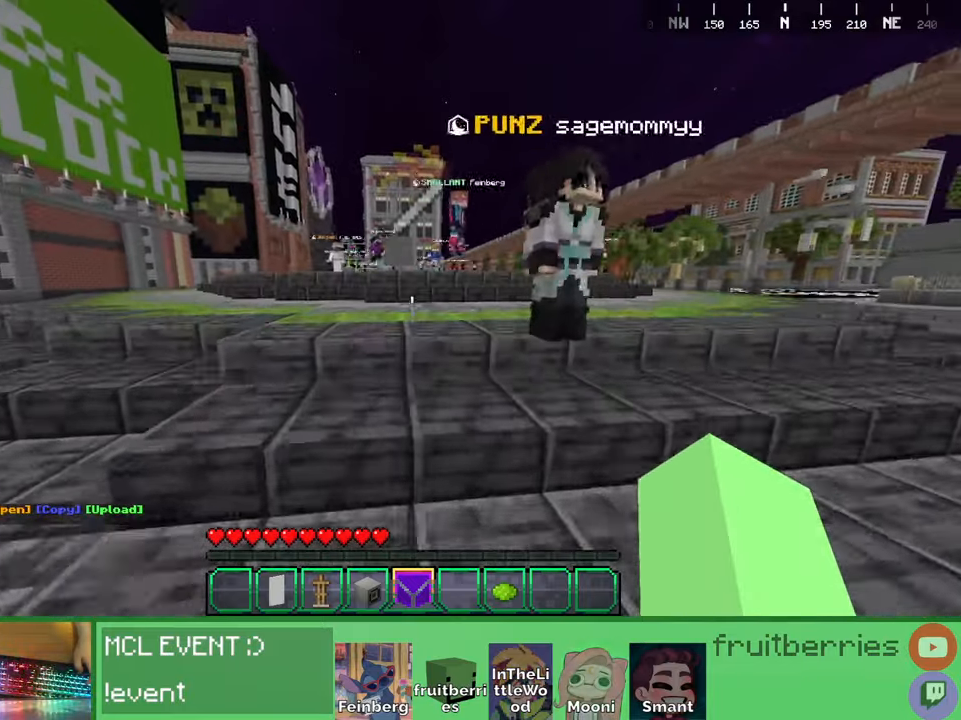
{"keys": ["space", "w"], "mouse": [], "events": [[100, "space", "down"], [217, "space", "up"], [284, "space", "down"]]}
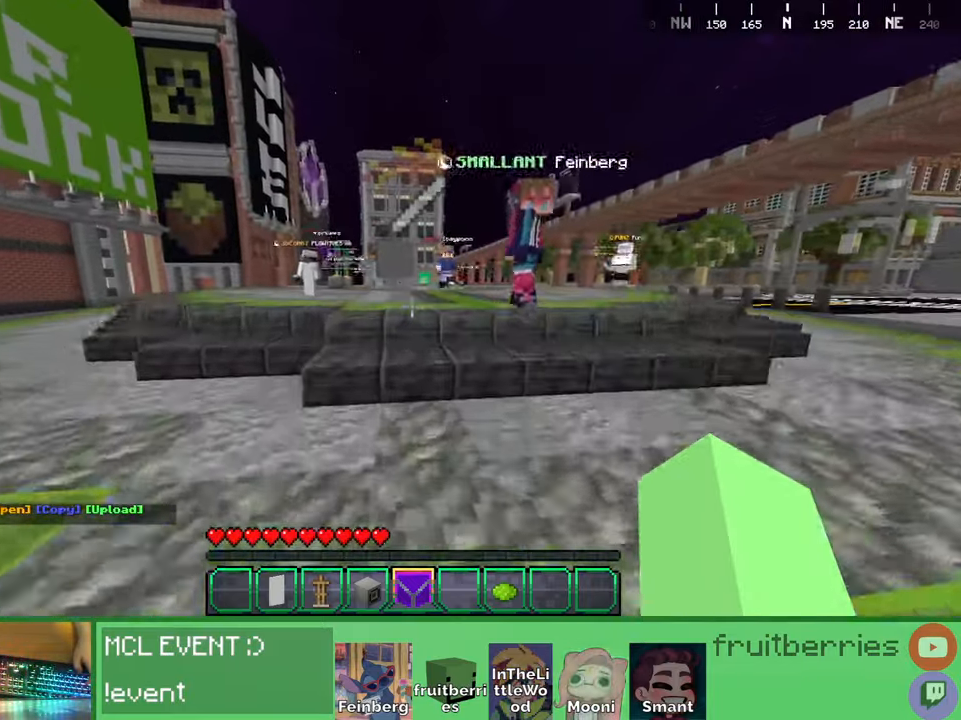
{"keys": ["w"], "mouse": [], "events": [[17, "space", "up"]]}
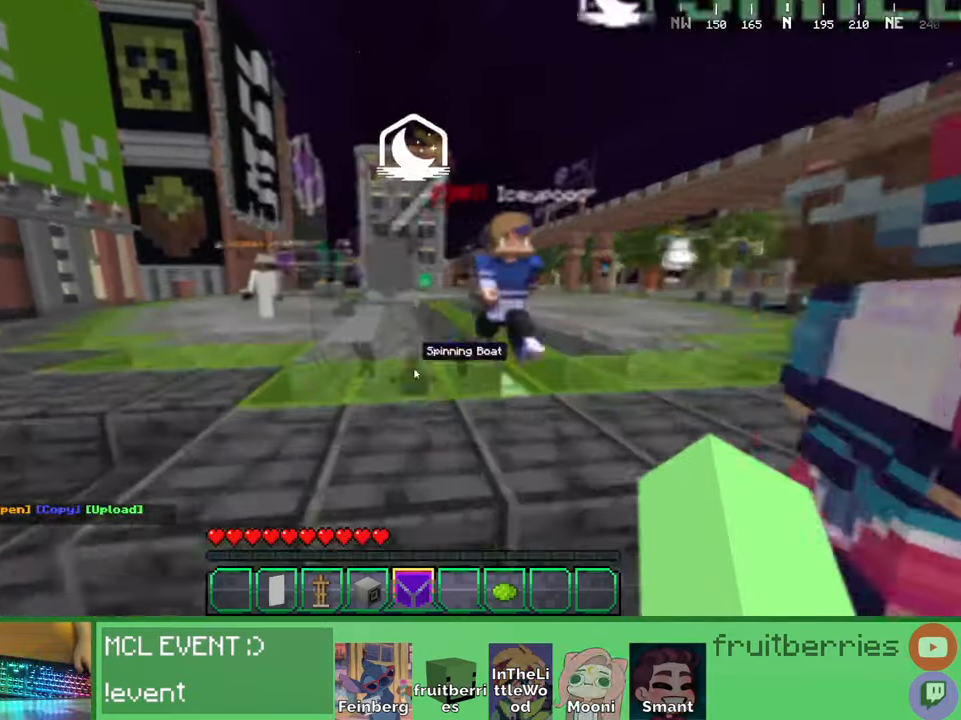
{"keys": ["w"], "mouse": [], "events": []}
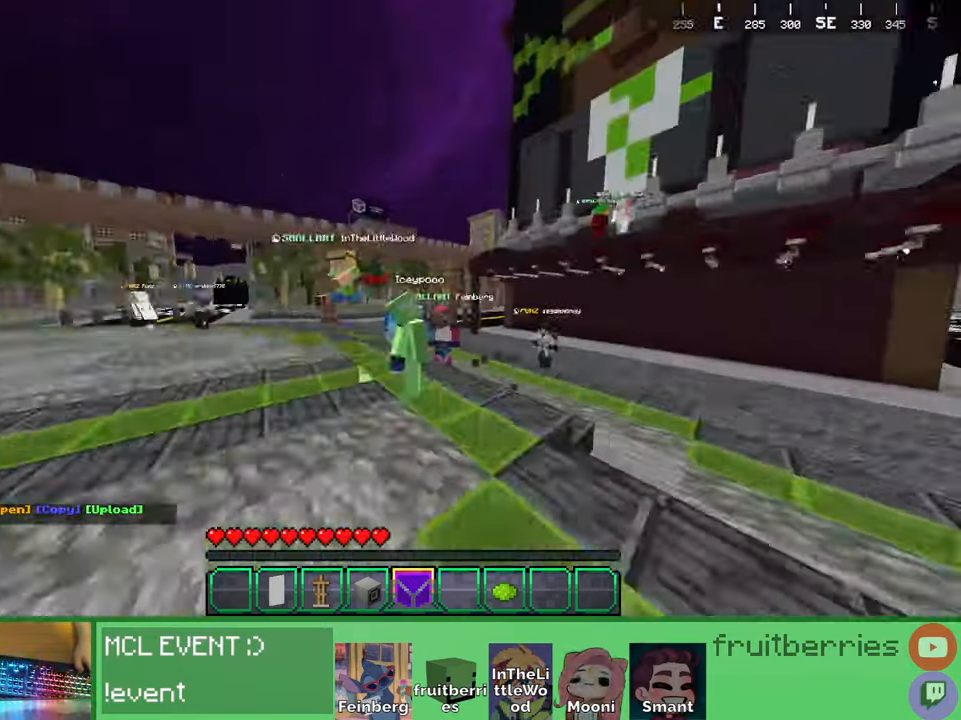
{"keys": ["space", "w"], "mouse": [], "events": [[284, "space", "down"]]}
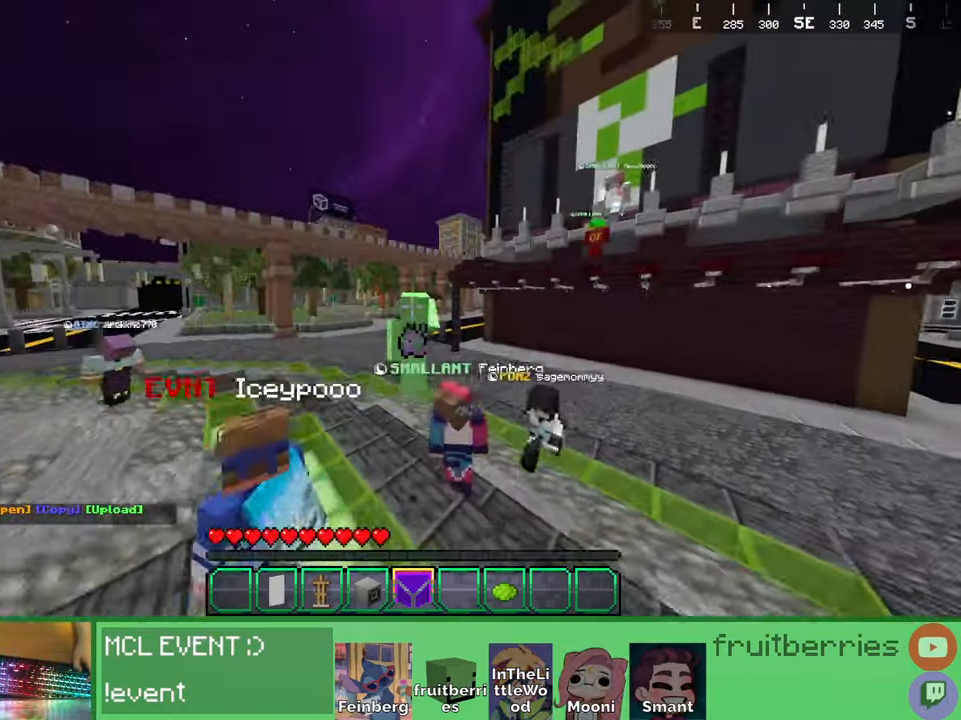
{"keys": ["space", "w"], "mouse": [], "events": [[34, "space", "up"], [350, "space", "down"]]}
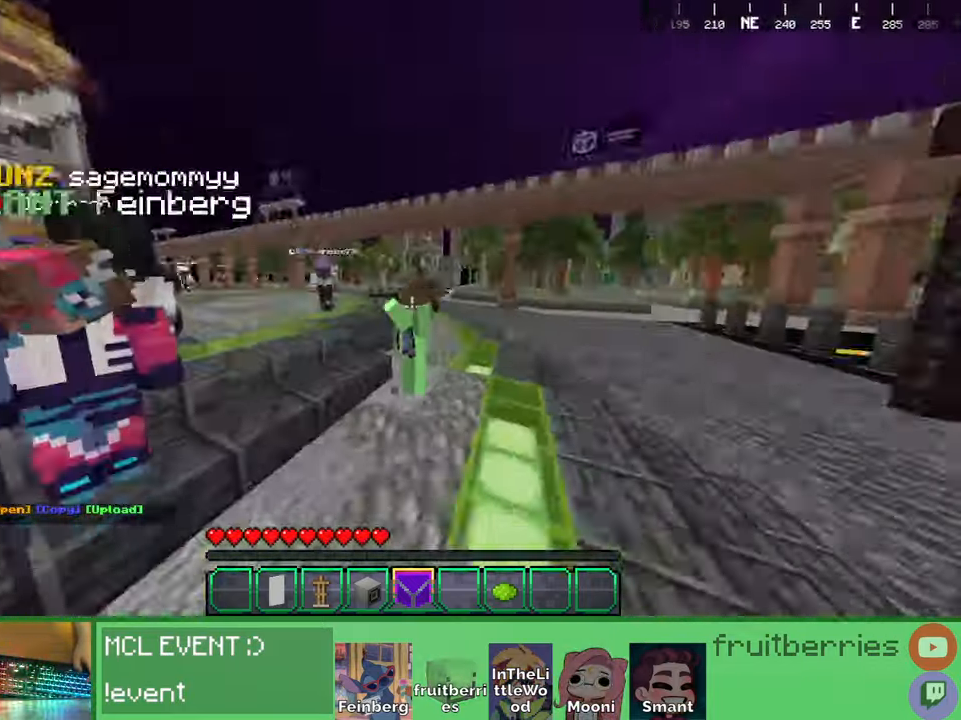
{"keys": ["w"], "mouse": [], "events": [[200, "space", "up"]]}
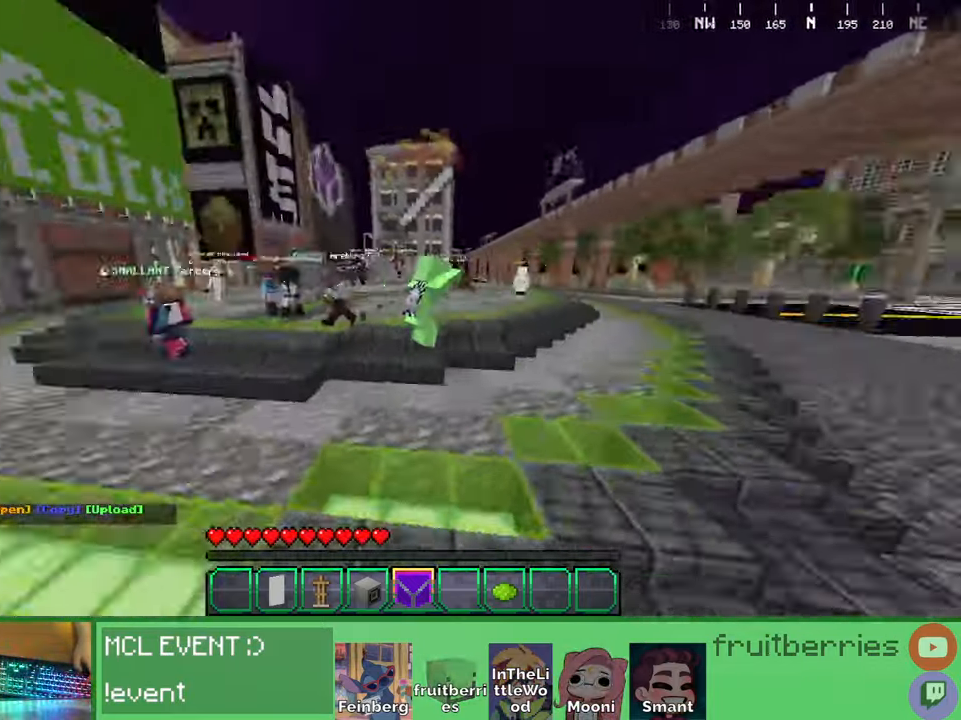
{"keys": ["d", "space", "w"], "mouse": [], "events": [[67, "d", "down"], [167, "space", "down"], [267, "space", "up"], [367, "space", "down"]]}
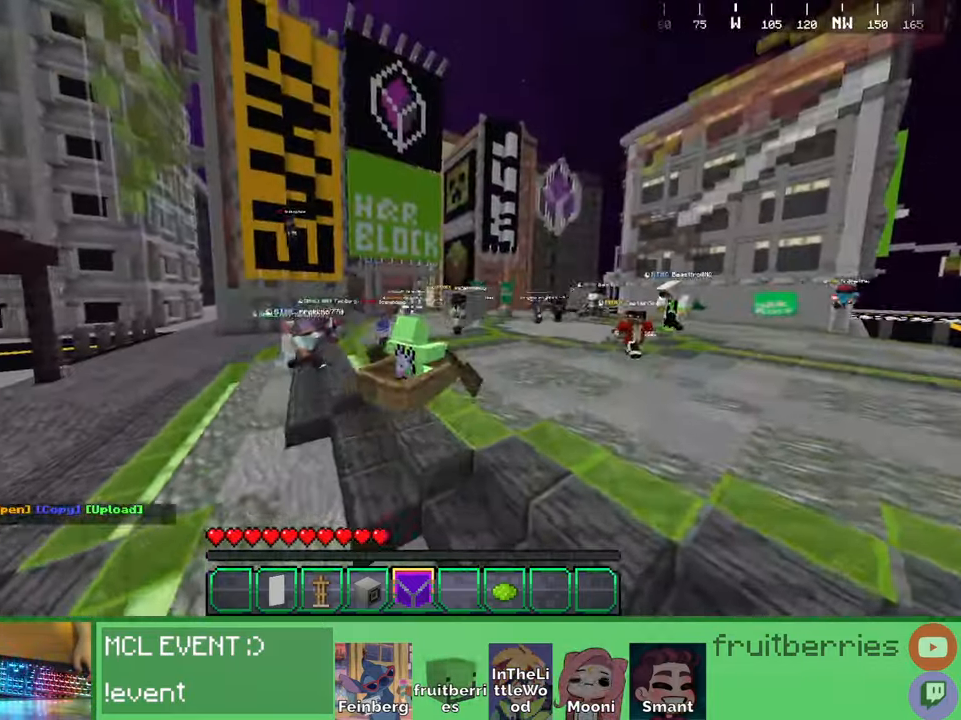
{"keys": ["space", "w"], "mouse": [], "events": [[184, "space", "up"], [434, "d", "up"], [434, "space", "down"]]}
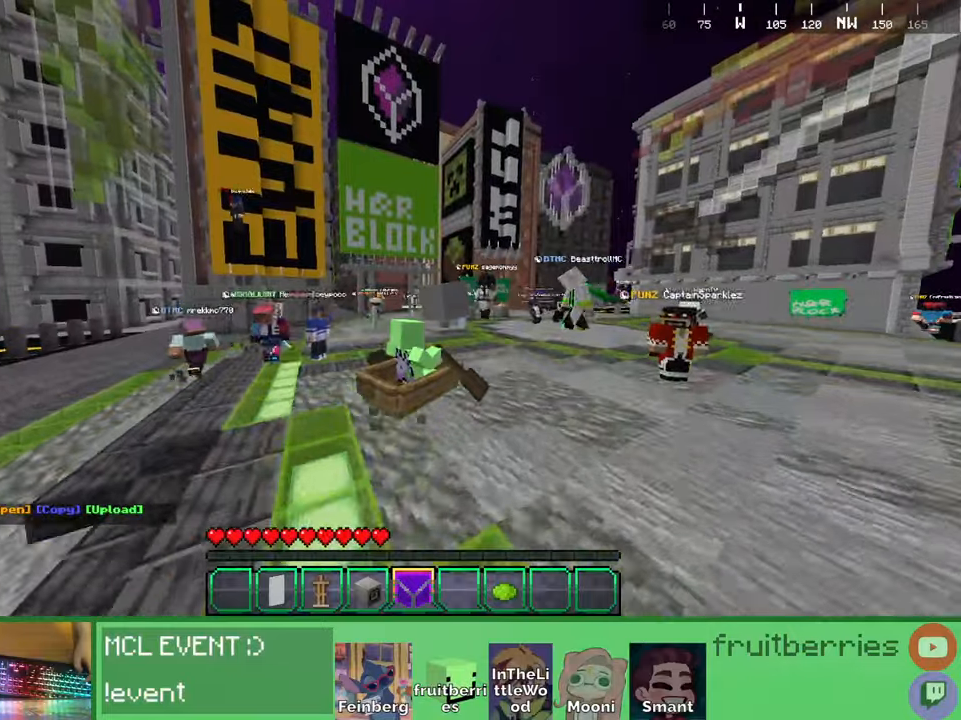
{"keys": ["d", "w"], "mouse": [], "events": [[134, "space", "up"], [467, "d", "down"]]}
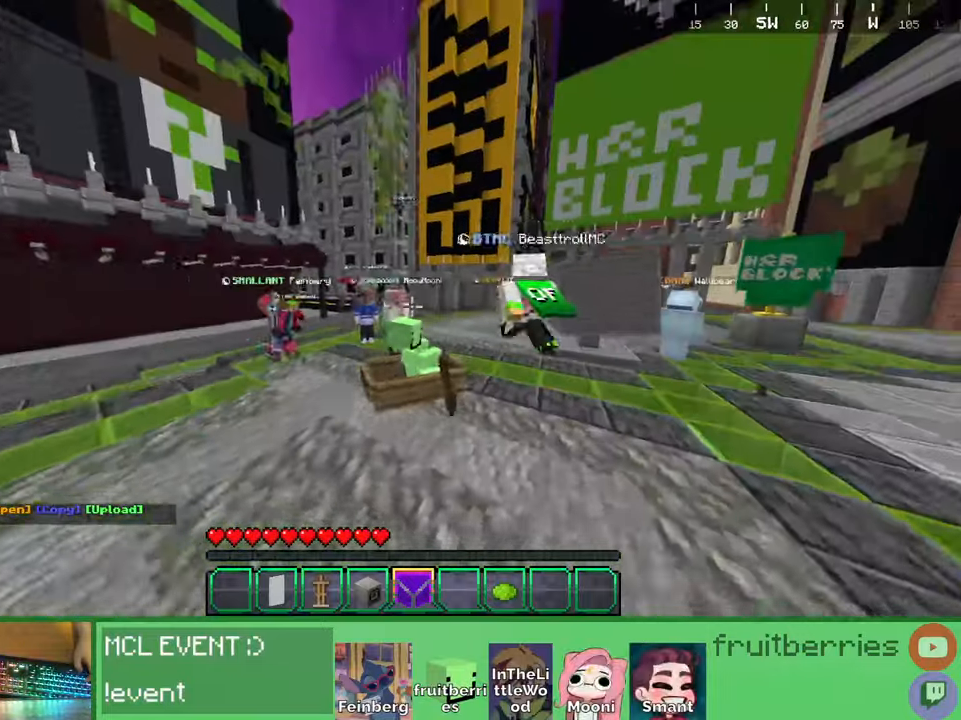
{"keys": ["d", "w"], "mouse": []}
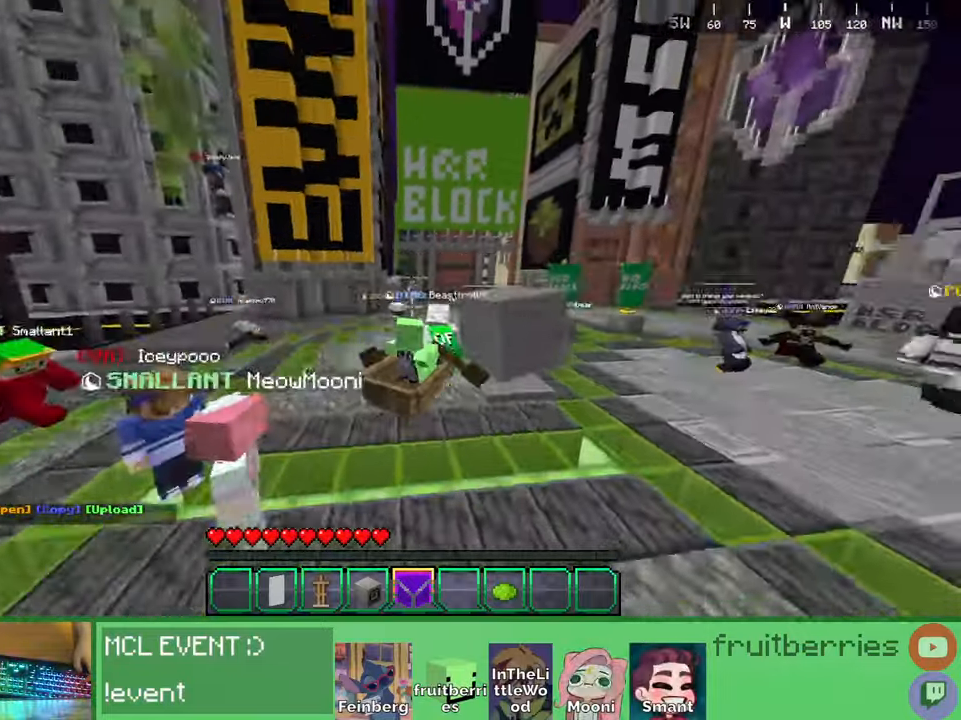
{"keys": ["w"], "mouse": [], "events": [[17, "d", "up"], [117, "space", "down"], [417, "space", "up"]]}
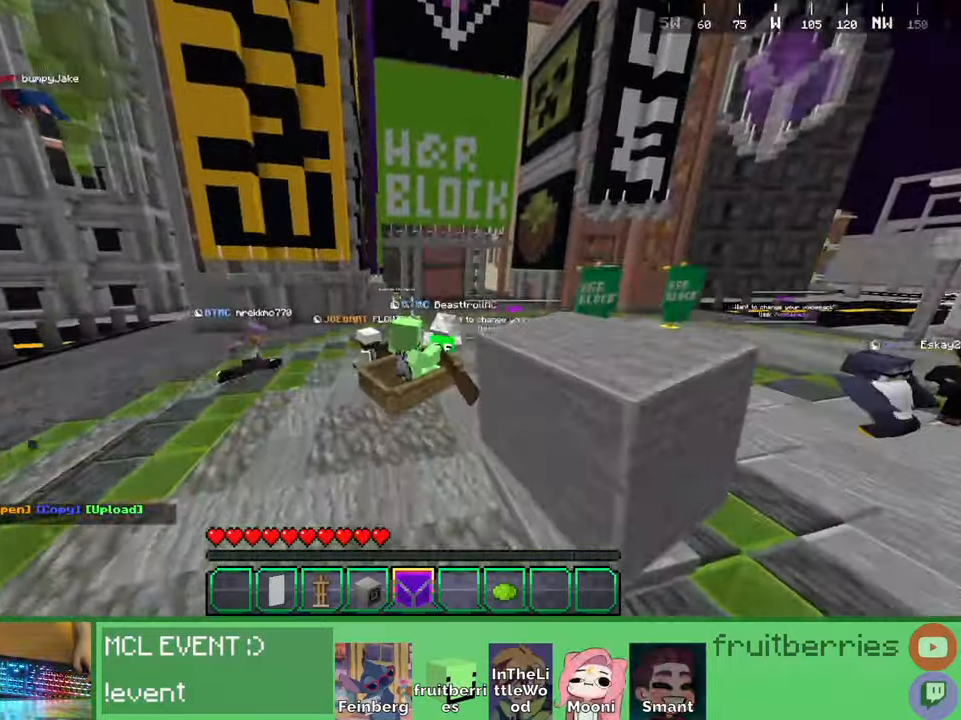
{"keys": ["w"], "mouse": [], "events": [[100, "space", "down"], [484, "space", "up"]]}
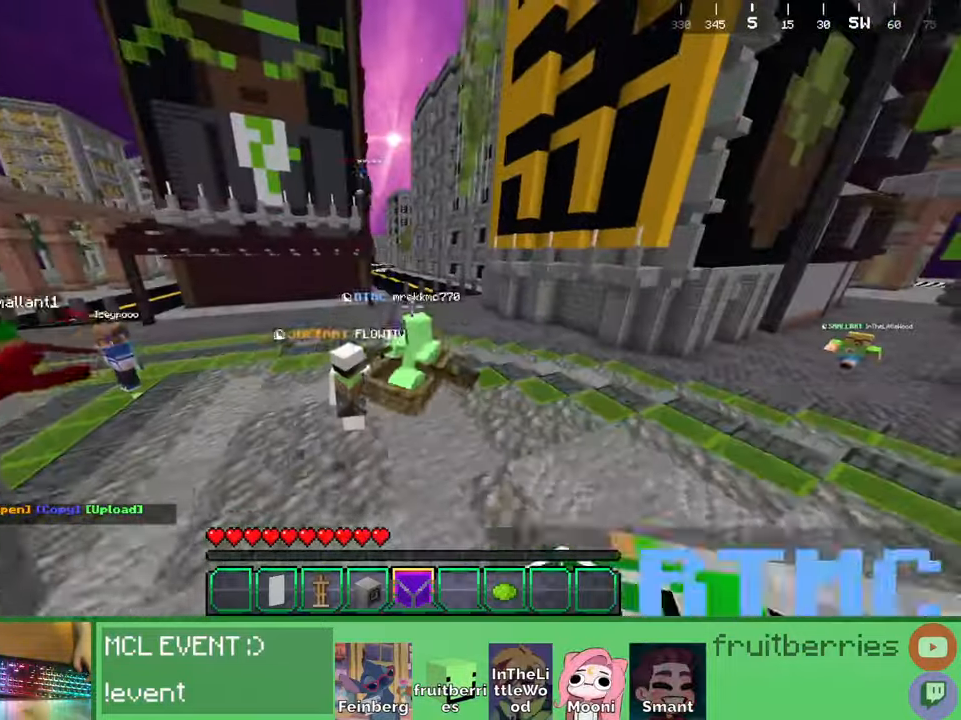
{"keys": ["space", "w"], "mouse": [], "events": [[284, "space", "down"]]}
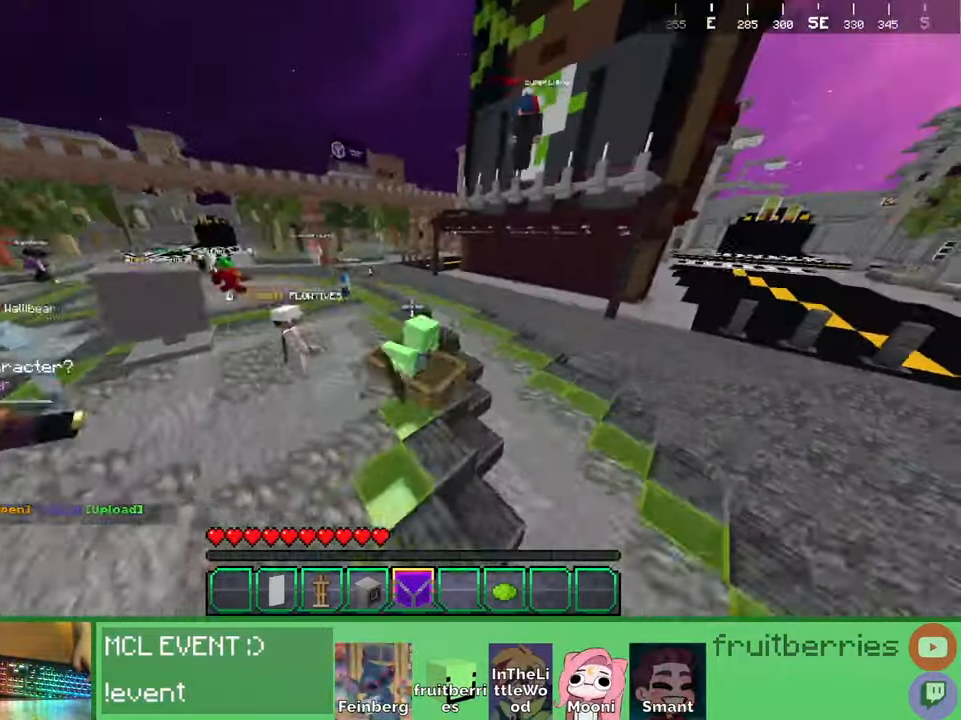
{"keys": ["space", "w"], "mouse": [], "events": [[250, "space", "up"], [400, "space", "down"]]}
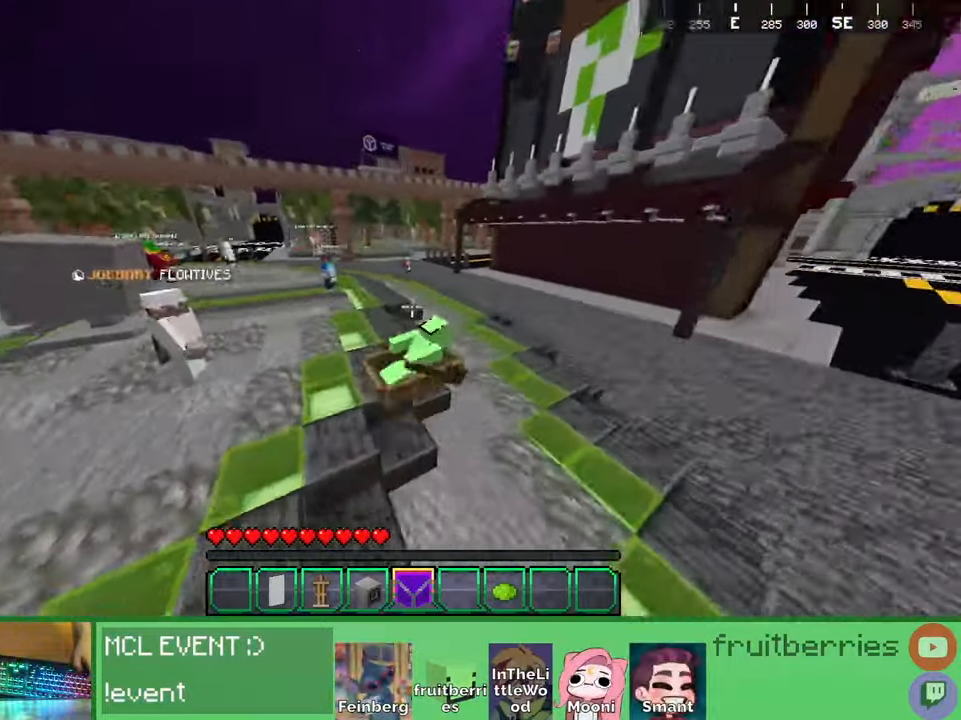
{"keys": ["w"], "mouse": [], "events": [[417, "space", "up"]]}
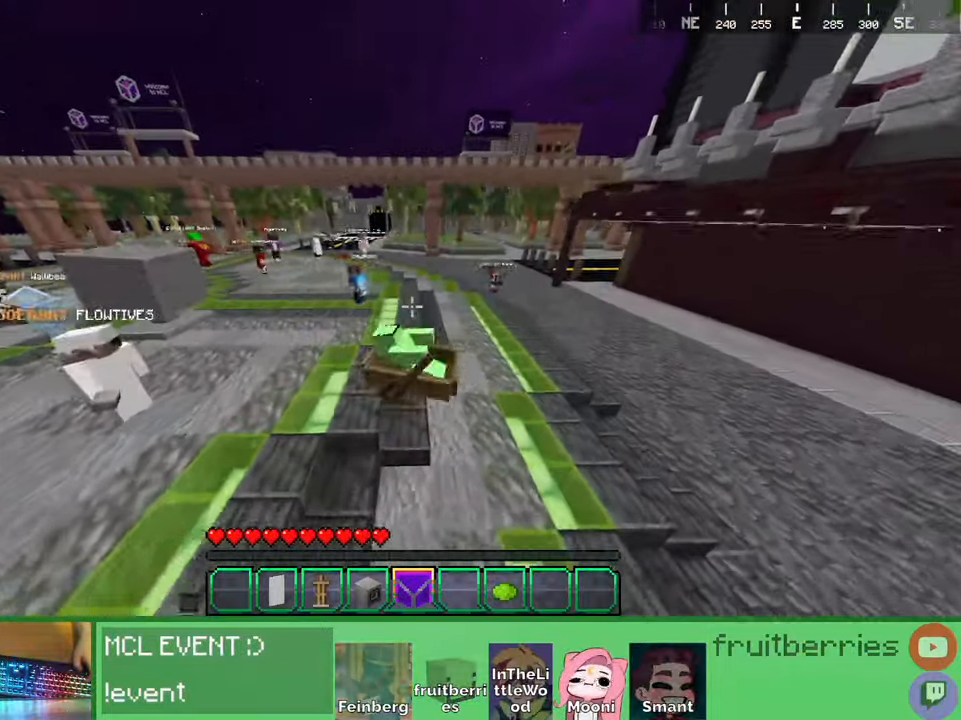
{"keys": ["w"], "mouse": [], "events": [[317, "space", "down"], [500, "space", "up"]]}
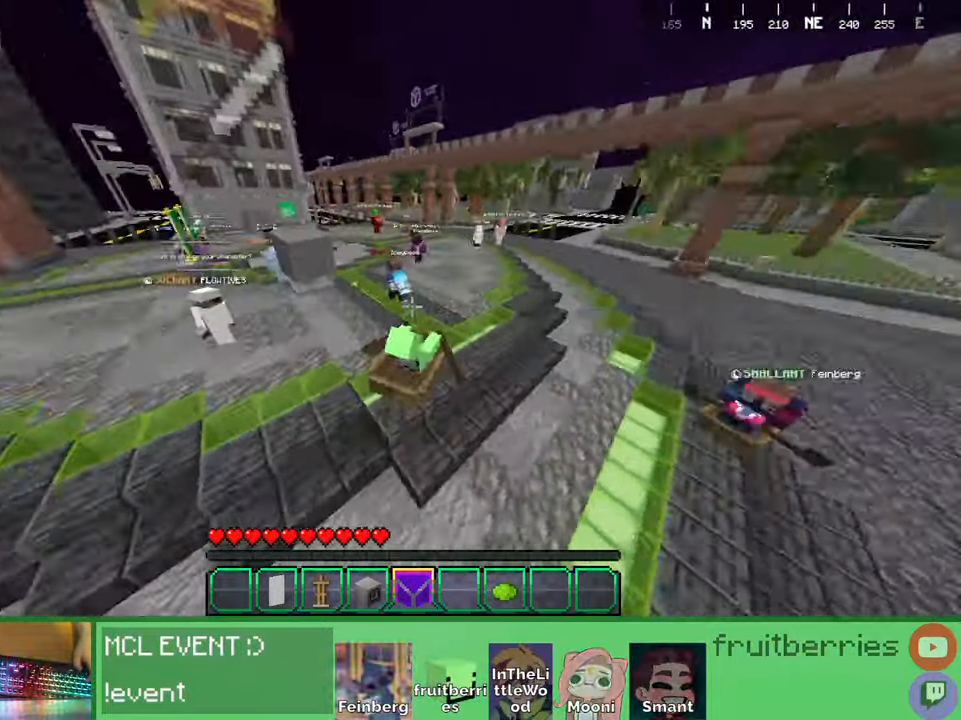
{"keys": ["space", "w"], "mouse": [], "events": [[50, "space", "down"]]}
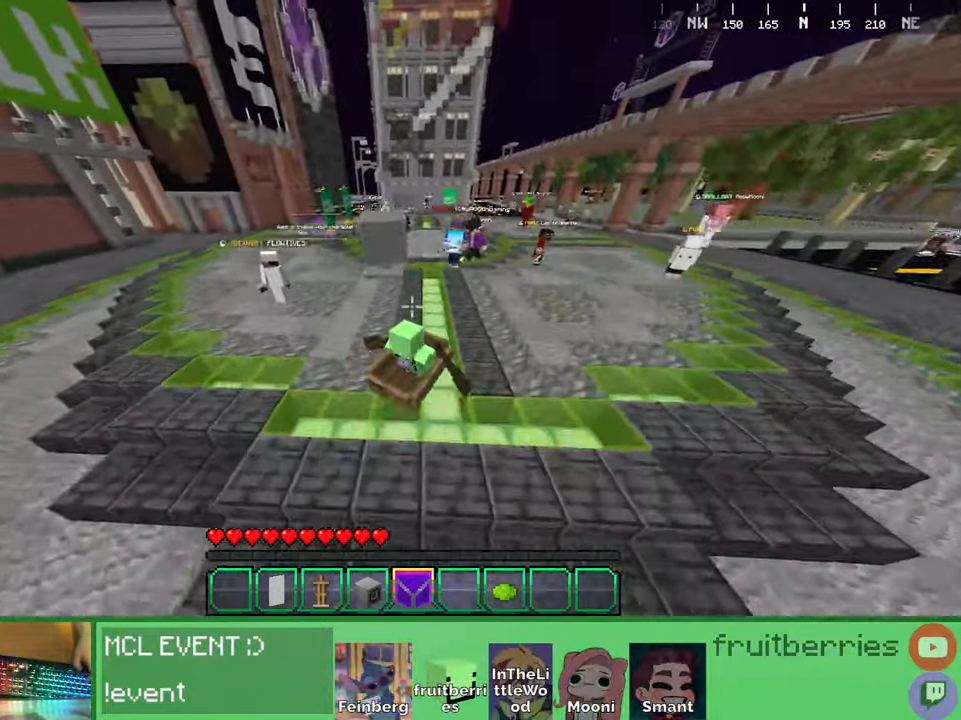
{"keys": ["d", "space", "w"], "mouse": [], "events": [[267, "d", "down"]]}
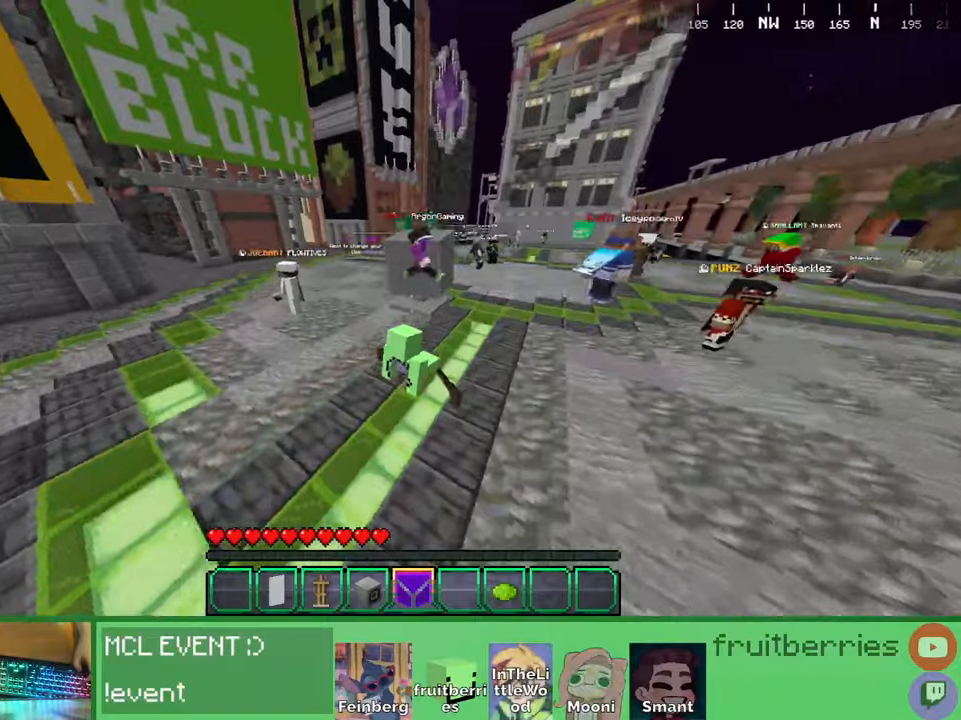
{"keys": ["a", "w"], "mouse": []}